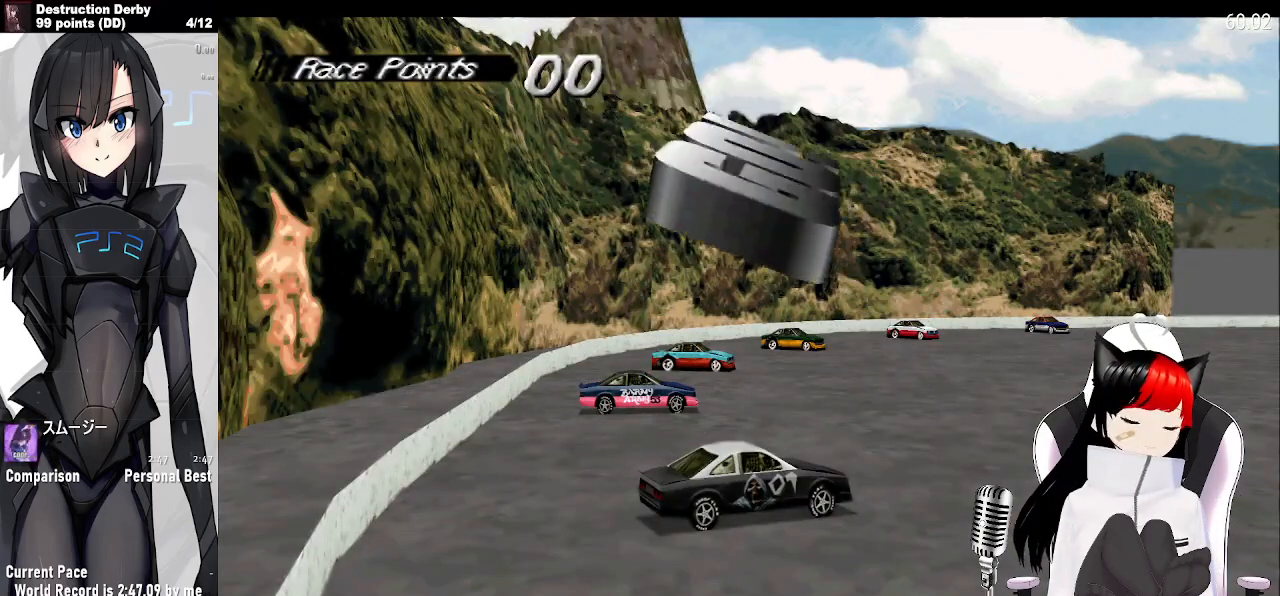
Gameplay with a controller (PlayStation layout); each line is a JSON object with the inputs held at the frame after it. "events" lists button and stick changes between this image and that frame as [ms after this image, input, new state], when the widget could be followed in between. Not read: DPAD_LEFT L3 R3 right_stick.
{"buttons": ["CROSS"], "left_stick": "center", "events": [[17, "CROSS", "down"]]}
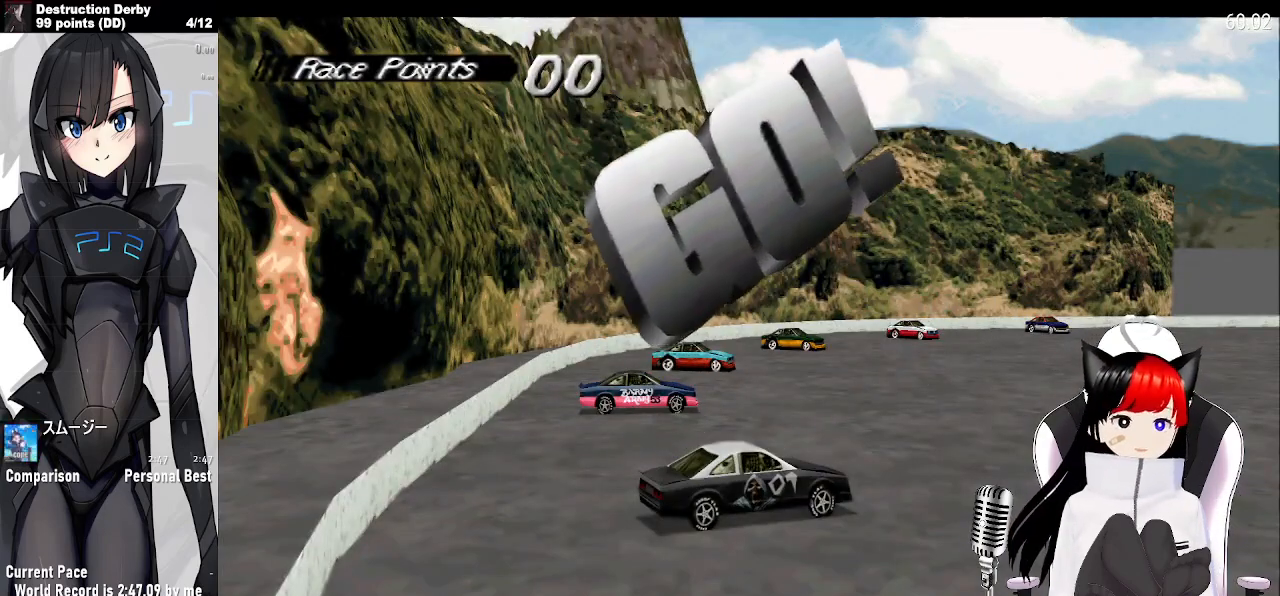
{"buttons": ["CROSS"], "left_stick": "center", "events": []}
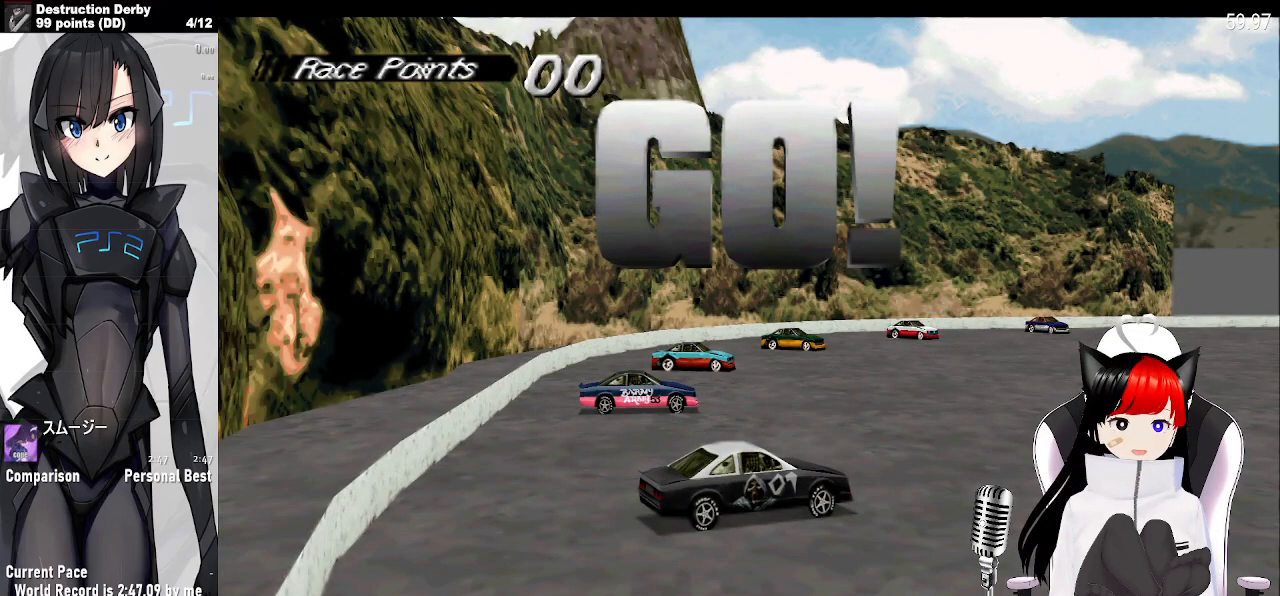
{"buttons": ["CROSS"], "left_stick": "center", "events": []}
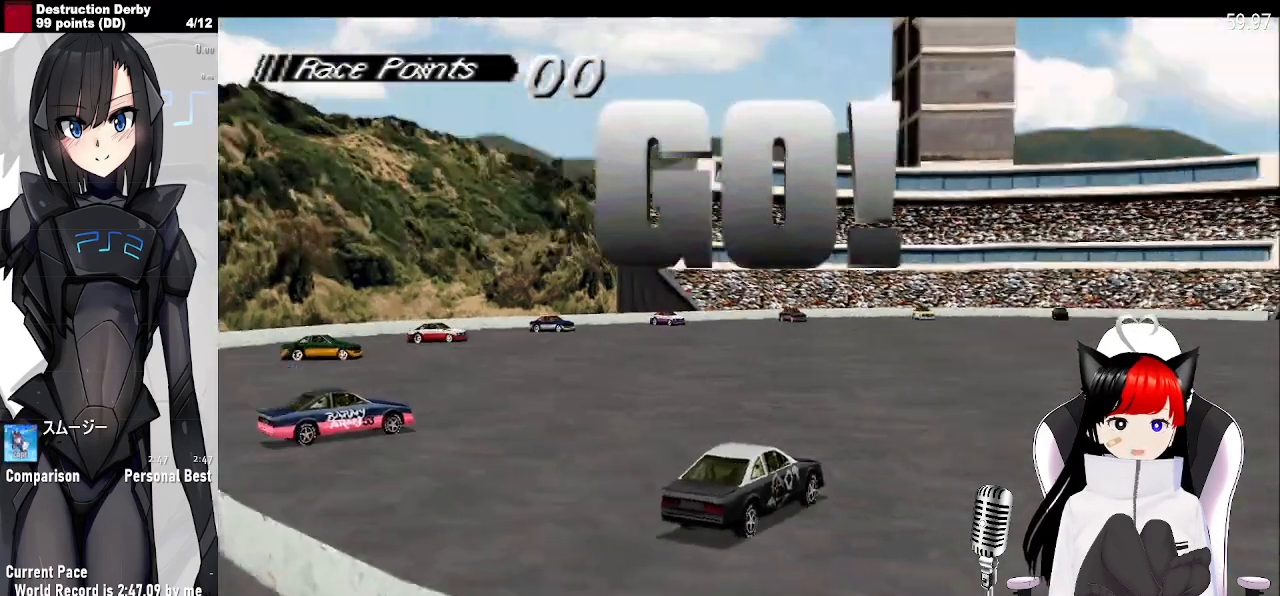
{"buttons": ["CROSS"], "left_stick": "center", "events": []}
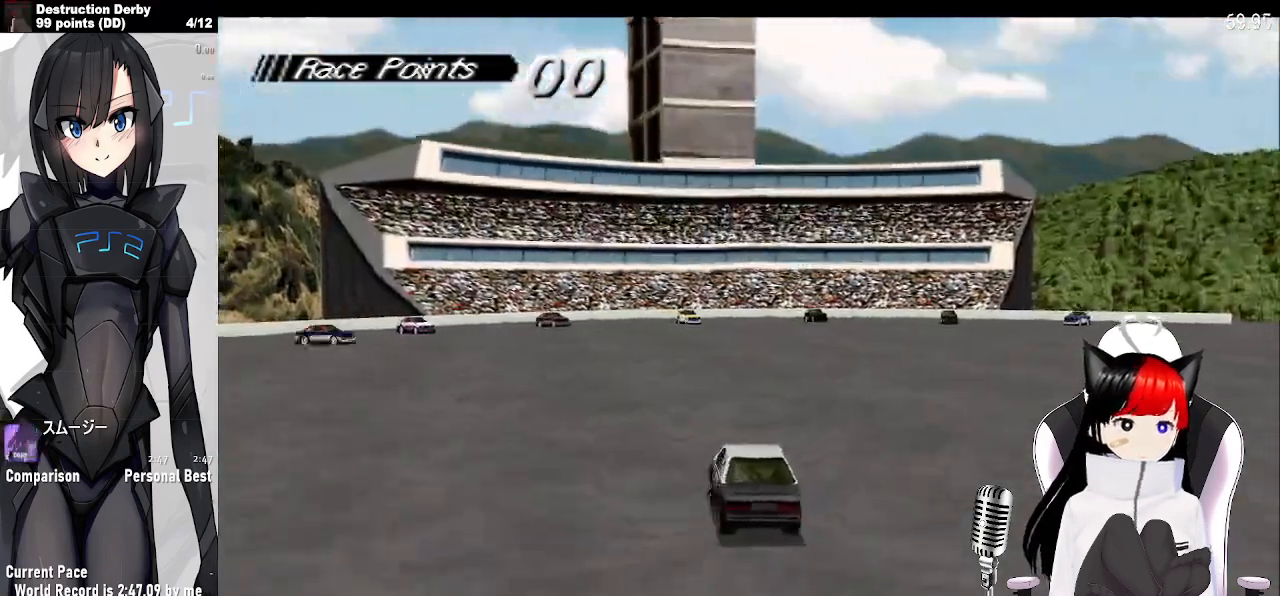
{"buttons": ["CROSS"], "left_stick": "center", "events": []}
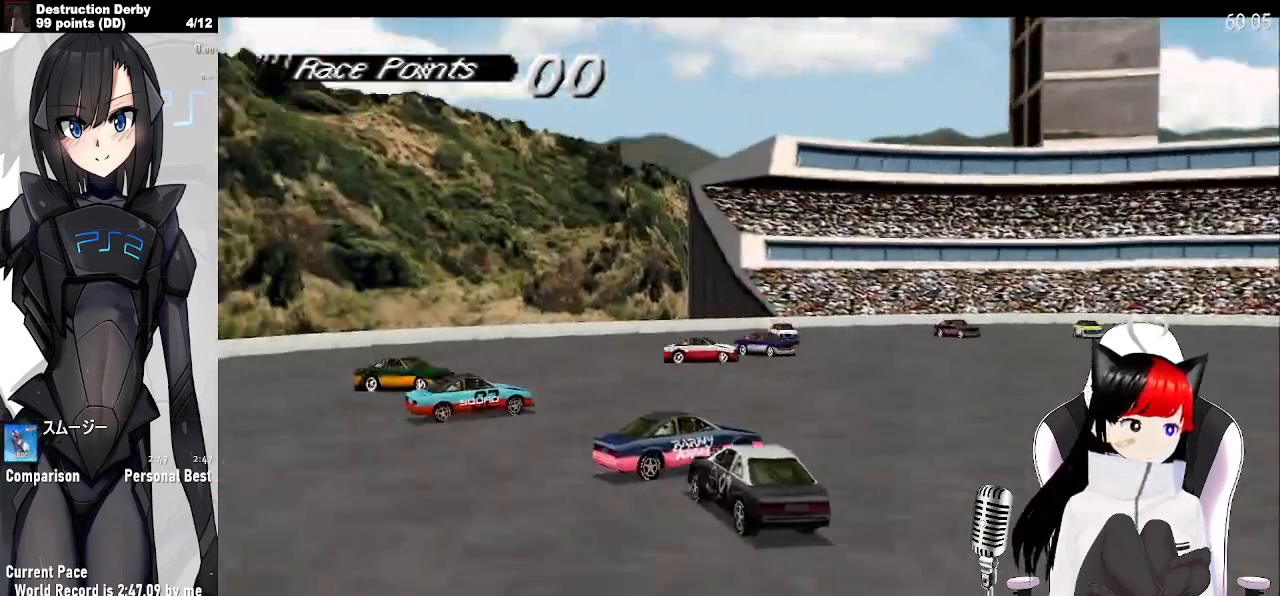
{"buttons": ["SQUARE", "DPAD_RIGHT"], "left_stick": "center", "events": [[200, "SQUARE", "down"], [217, "DPAD_RIGHT", "down"], [250, "CROSS", "up"]]}
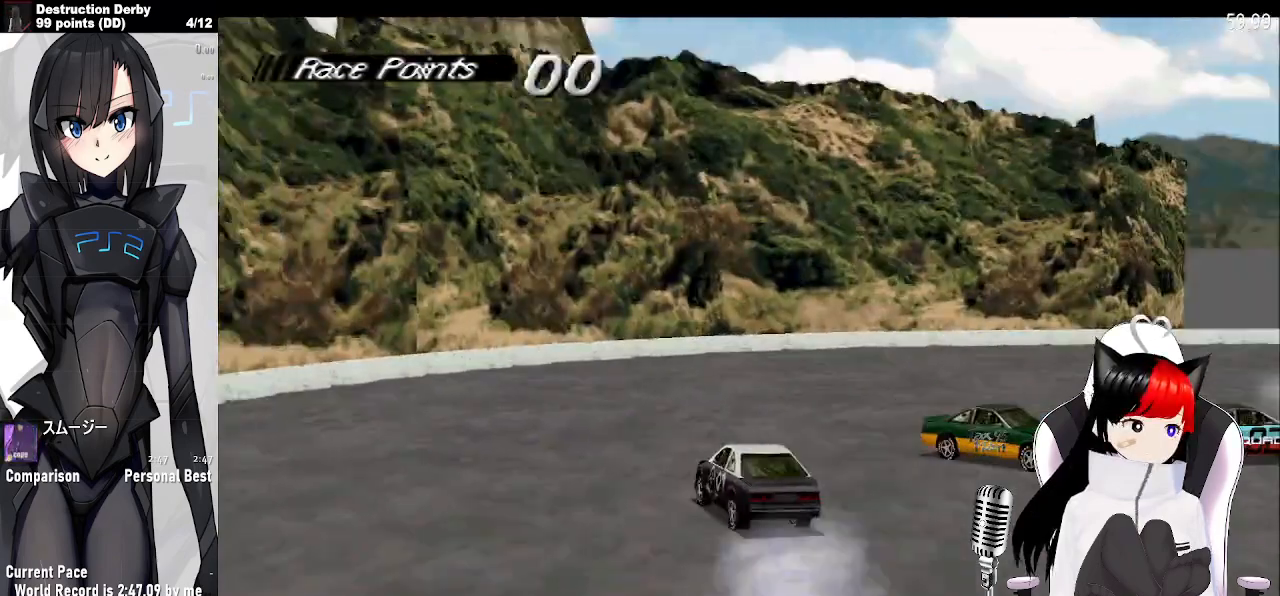
{"buttons": [], "left_stick": "center", "events": [[250, "SQUARE", "up"], [300, "DPAD_RIGHT", "up"]]}